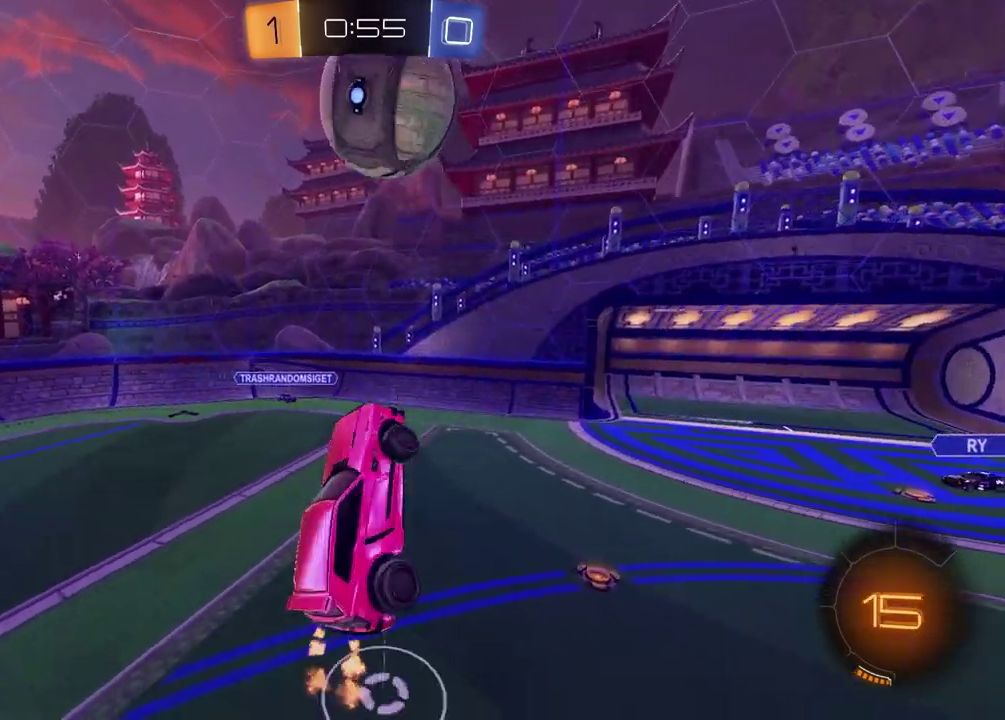
Gameplay with a controller (PlayStation layout); each line is a JSON object with the inputs held at the frame after it. "events" lists button and stick changes between this image and that frame as [ms after this image, input, new state], when the widget could be followed in between. Not read: L1 R1.
{"buttons": ["TRIANGLE", "R2"], "left_stick": "left", "right_stick": "center", "events": [[100, "SQUARE", "up"], [133, "left_stick", "center"], [350, "left_stick", "up-left"], [500, "TRIANGLE", "down"], [500, "left_stick", "left"]]}
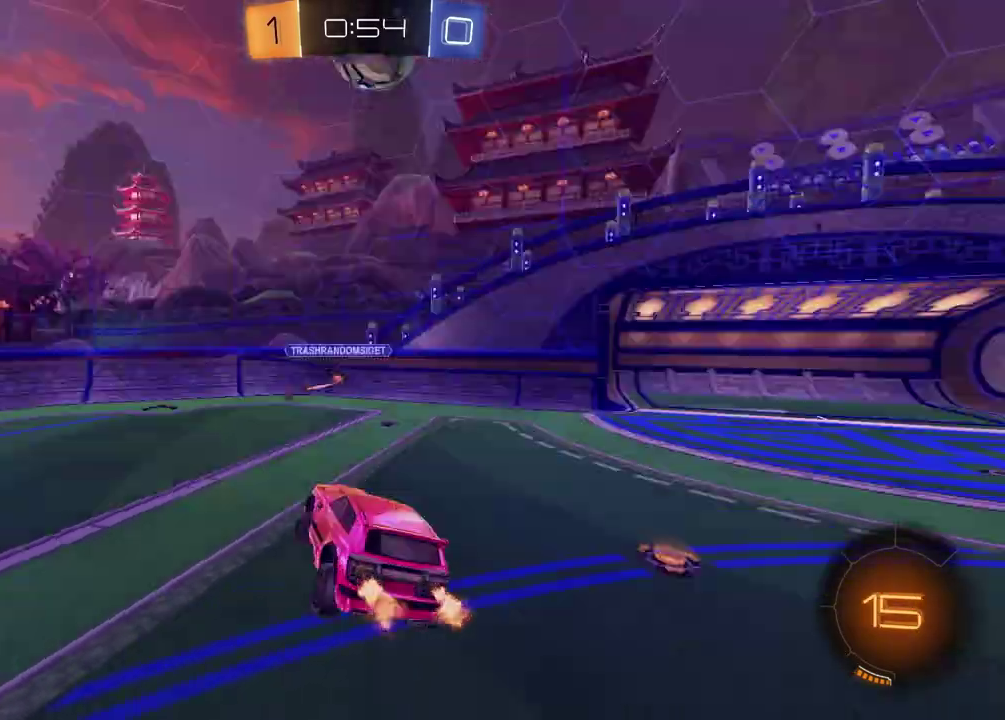
{"buttons": ["R2"], "left_stick": "left", "right_stick": "center", "events": [[67, "left_stick", "center"], [83, "TRIANGLE", "up"], [250, "left_stick", "left"]]}
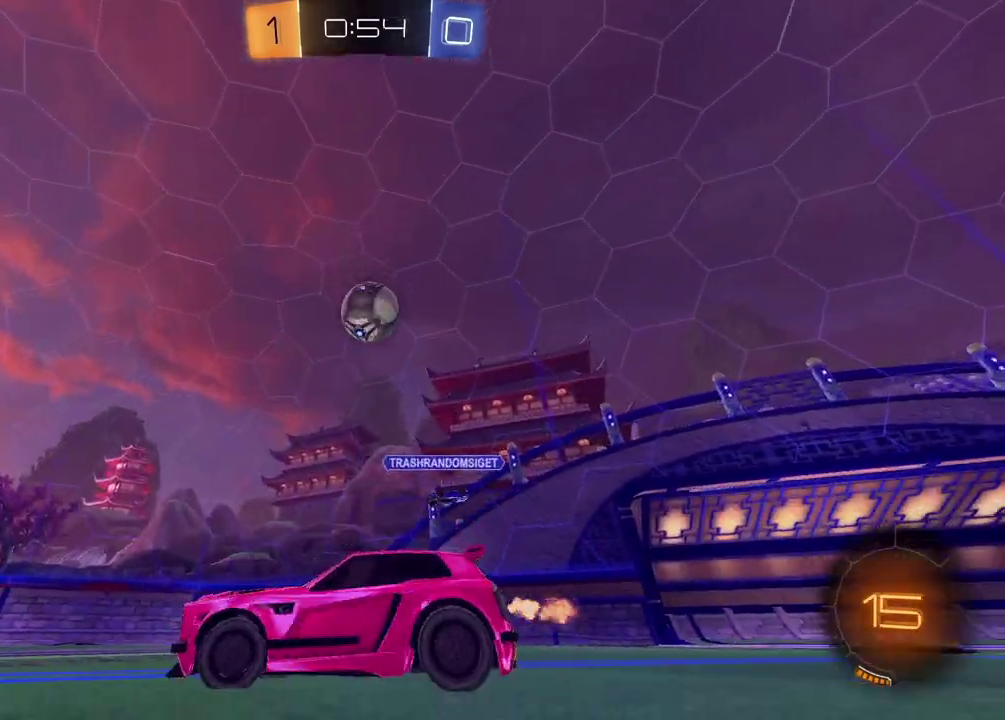
{"buttons": ["R2"], "left_stick": "right", "right_stick": "center", "events": [[67, "left_stick", "down-left"], [83, "TRIANGLE", "down"], [117, "left_stick", "center"], [183, "TRIANGLE", "up"], [433, "left_stick", "right"]]}
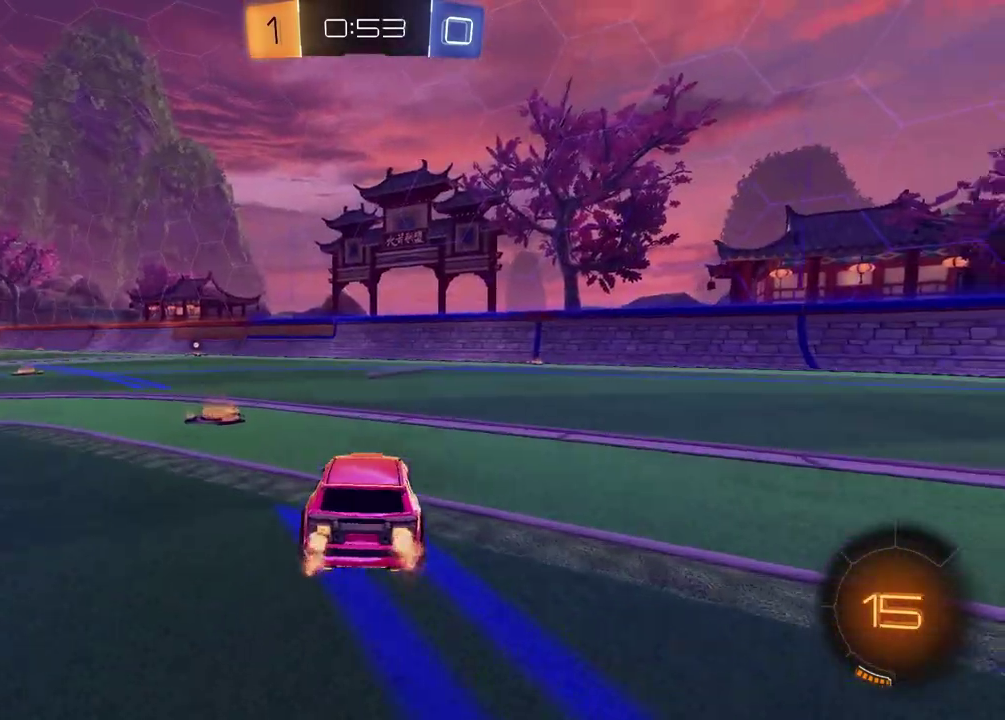
{"buttons": ["R2"], "left_stick": "right", "right_stick": "center", "events": [[17, "TRIANGLE", "down"], [50, "left_stick", "left"], [117, "TRIANGLE", "up"], [233, "left_stick", "down"], [317, "left_stick", "down-right"], [367, "left_stick", "right"]]}
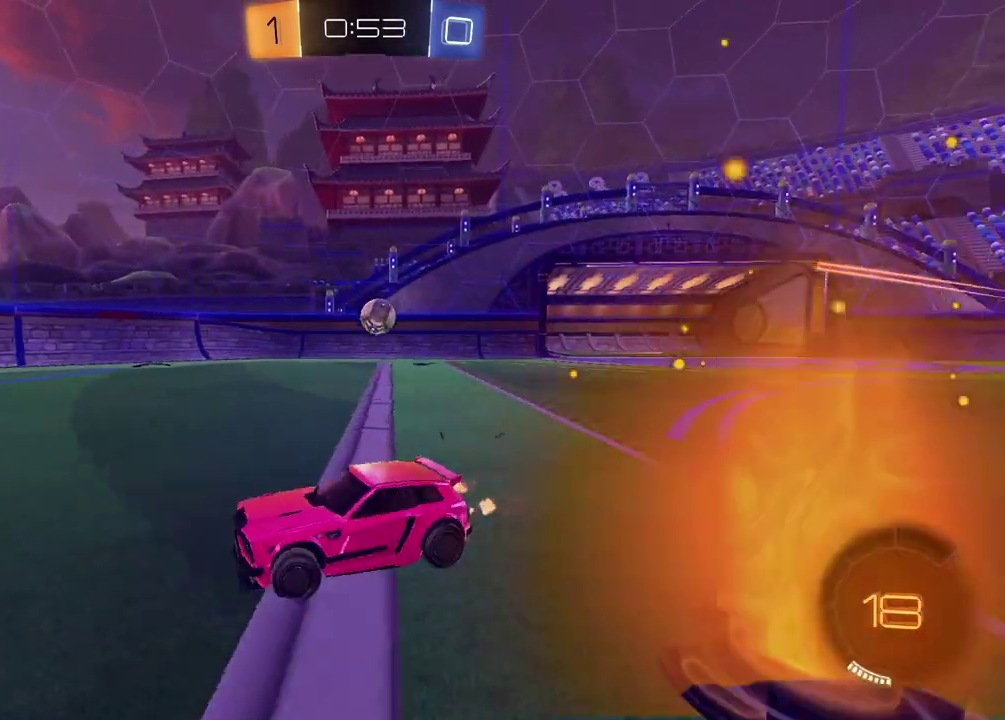
{"buttons": ["R2"], "left_stick": "center", "right_stick": "center", "events": [[283, "left_stick", "up-right"], [483, "left_stick", "center"]]}
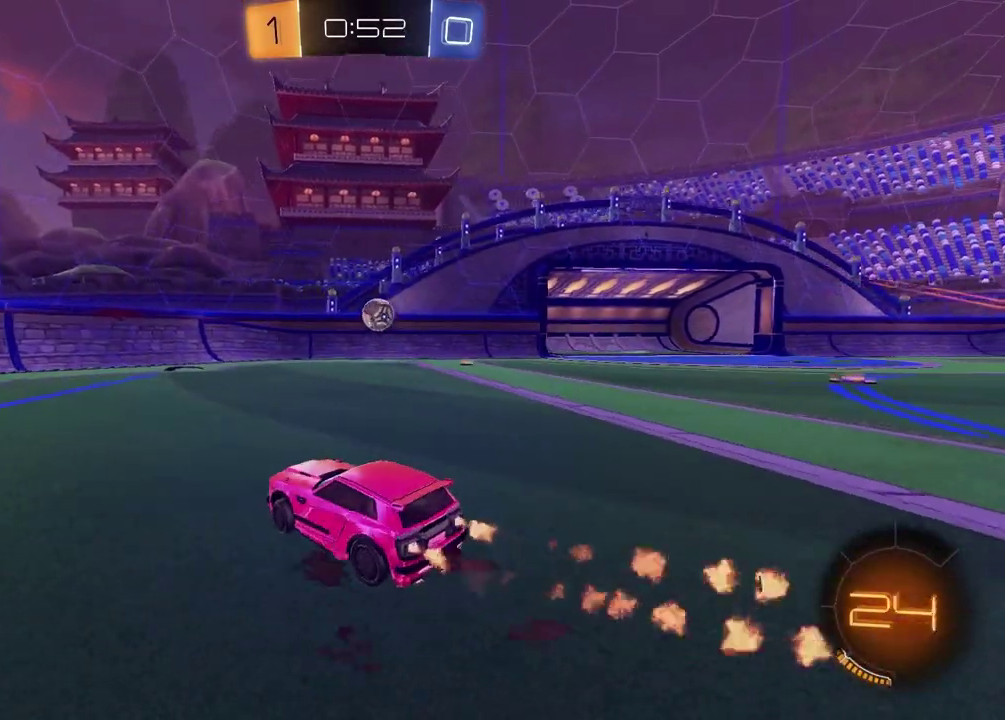
{"buttons": ["R2"], "left_stick": "center", "right_stick": "center", "events": []}
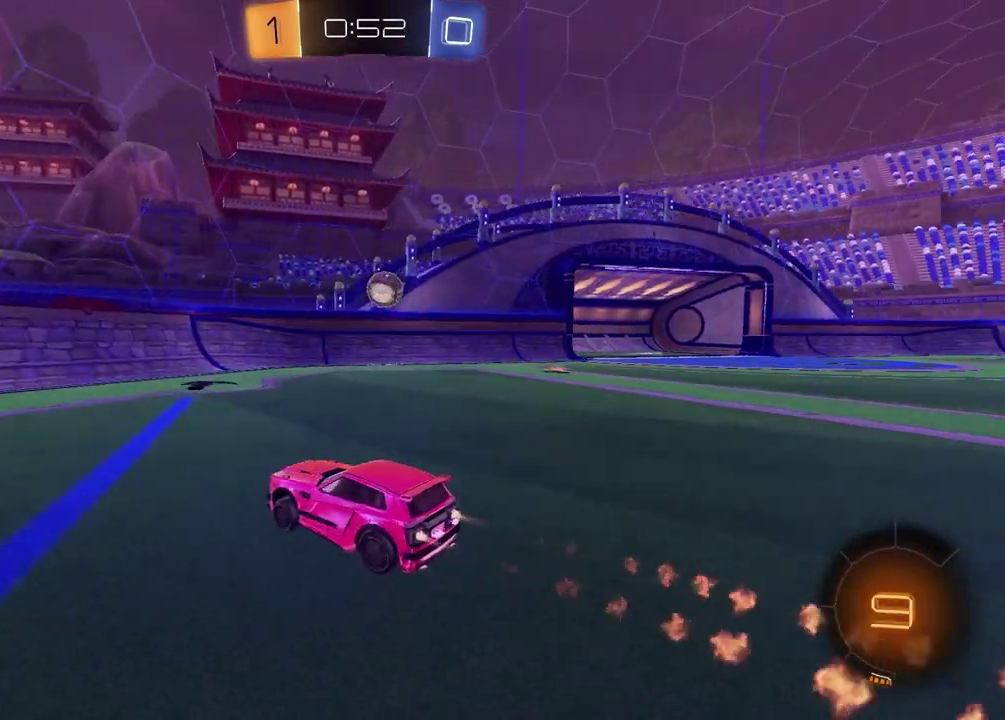
{"buttons": ["R2"], "left_stick": "center", "right_stick": "center", "events": [[100, "left_stick", "up-right"], [433, "left_stick", "center"]]}
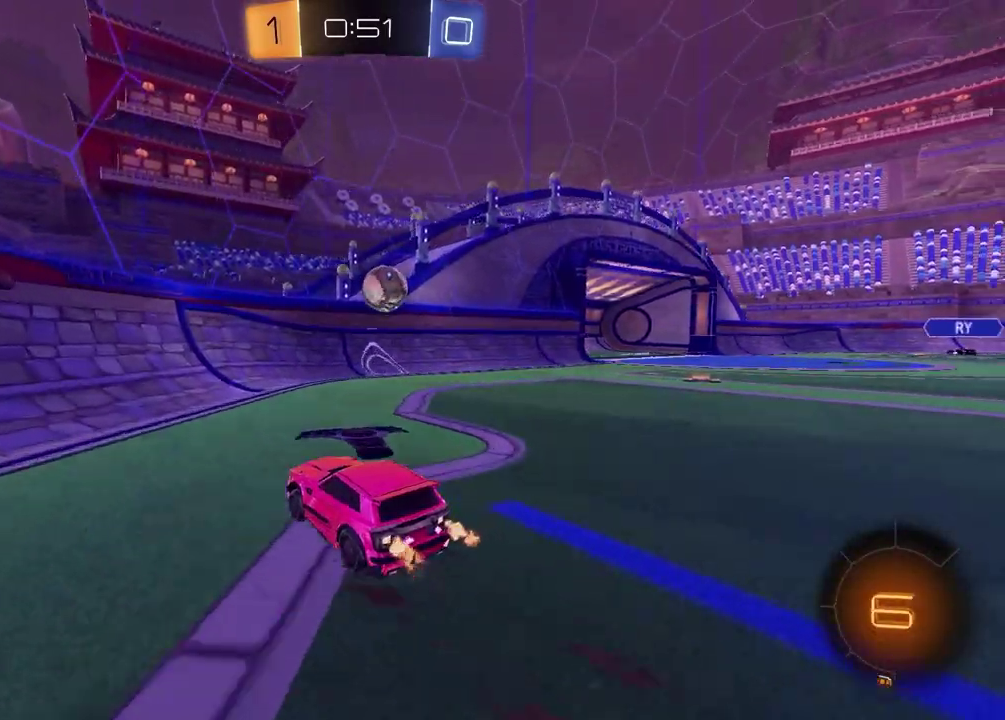
{"buttons": ["R2"], "left_stick": "up-right", "right_stick": "center", "events": [[83, "left_stick", "up-right"]]}
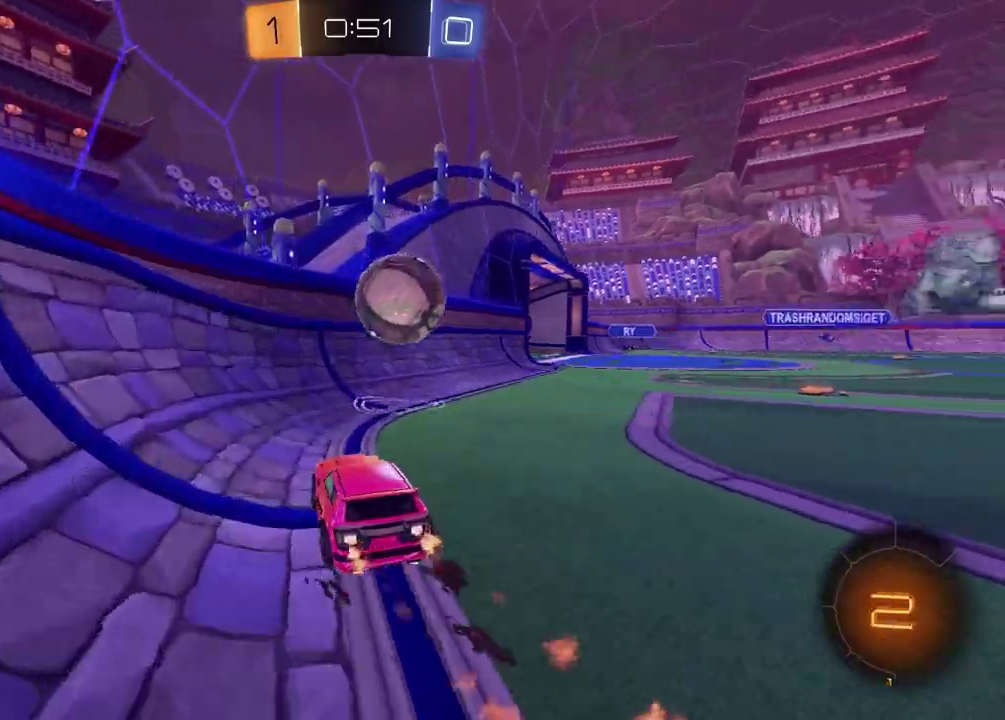
{"buttons": ["R2"], "left_stick": "down-left", "right_stick": "center", "events": [[17, "CROSS", "down"], [83, "CROSS", "up"], [133, "CROSS", "down"], [250, "CROSS", "up"], [317, "left_stick", "down-left"]]}
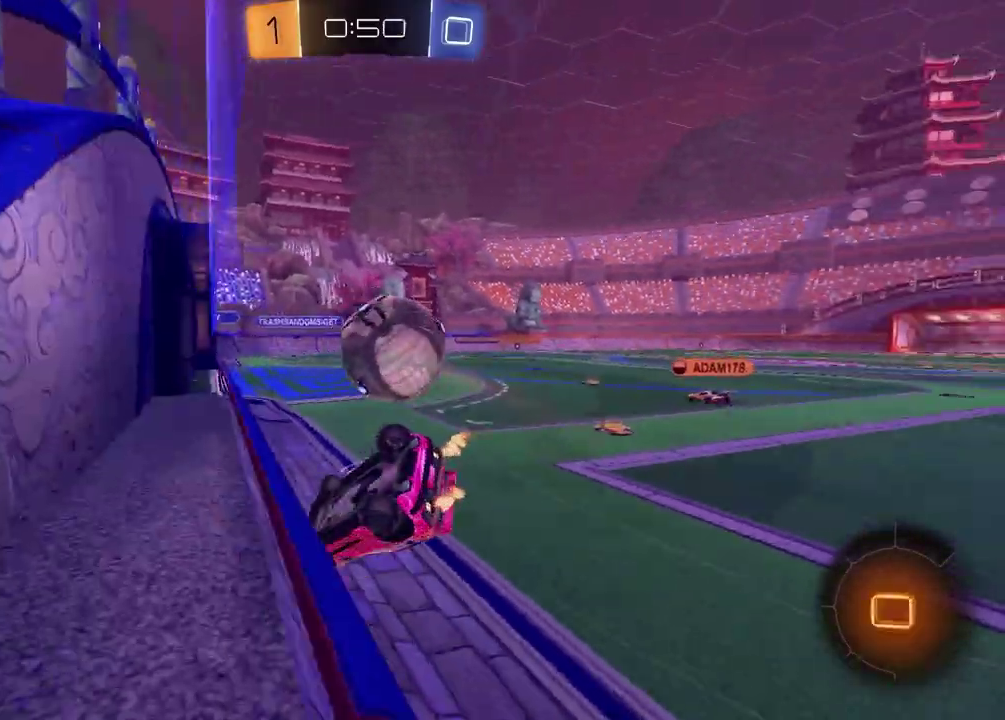
{"buttons": ["SQUARE", "R2"], "left_stick": "center", "right_stick": "center", "events": [[117, "left_stick", "left"], [150, "SQUARE", "down"], [267, "left_stick", "up"], [500, "left_stick", "center"]]}
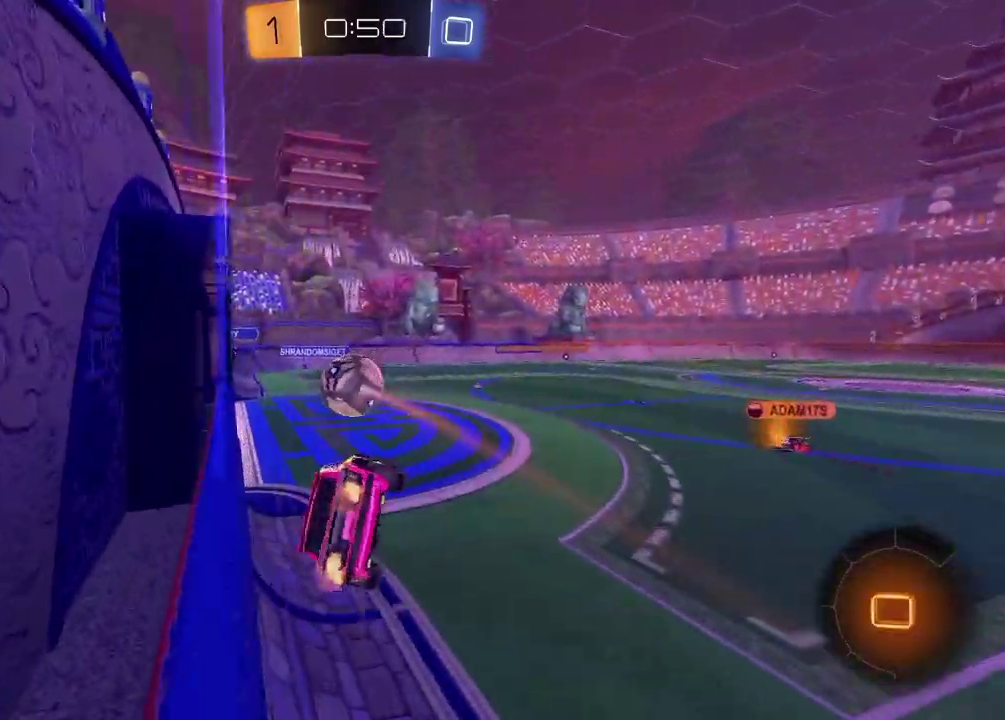
{"buttons": [], "left_stick": "center", "right_stick": "center", "events": [[233, "SQUARE", "up"], [283, "R2", "up"], [383, "left_stick", "down-left"], [450, "left_stick", "center"]]}
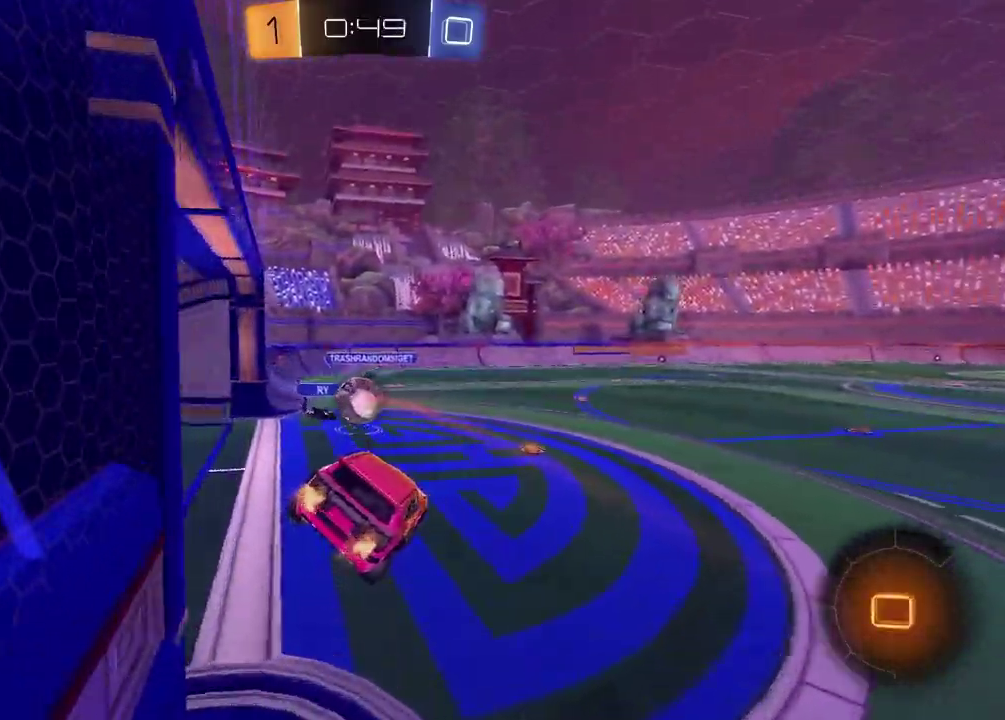
{"buttons": ["R2"], "left_stick": "right", "right_stick": "center", "events": [[83, "R2", "down"], [500, "left_stick", "right"]]}
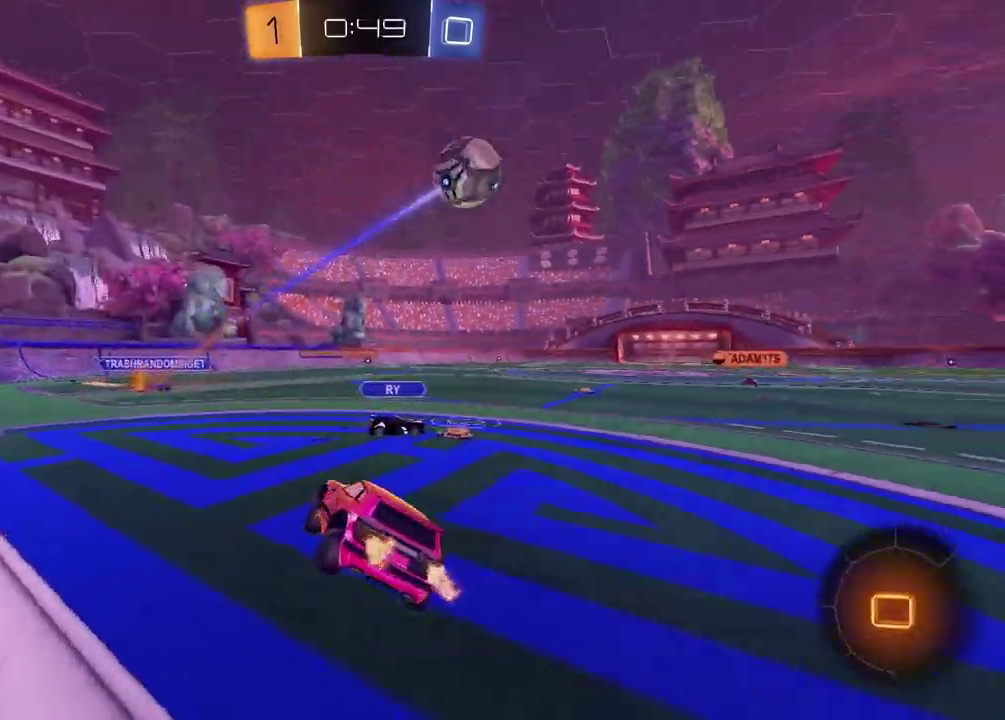
{"buttons": ["R2"], "left_stick": "center", "right_stick": "center", "events": [[283, "TRIANGLE", "down"], [367, "left_stick", "center"], [400, "TRIANGLE", "up"]]}
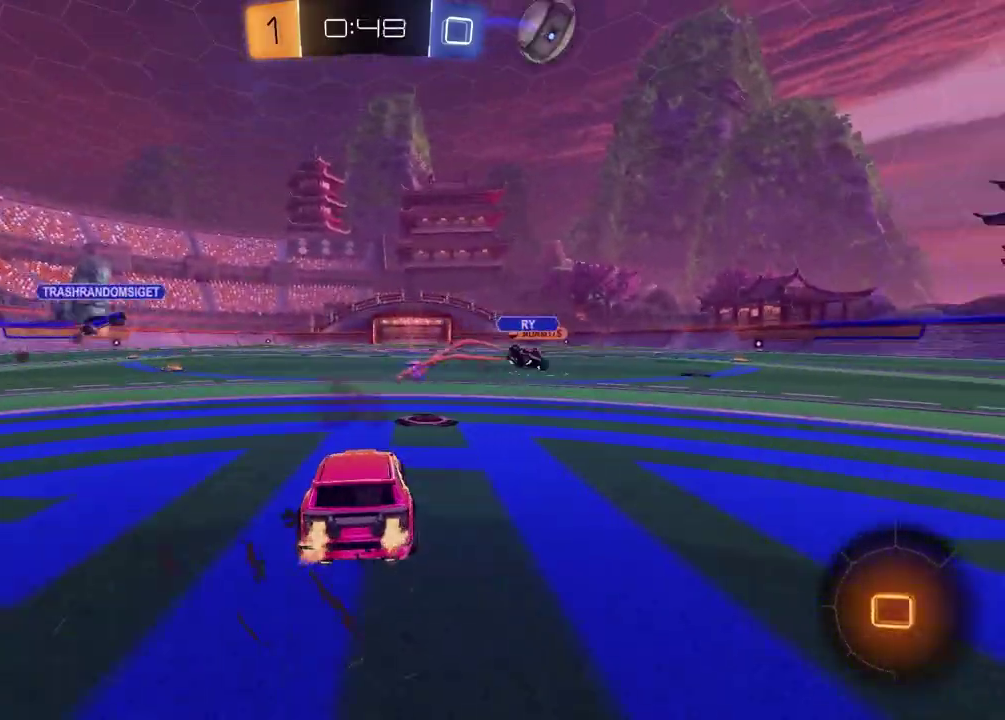
{"buttons": [], "left_stick": "down", "right_stick": "center", "events": [[133, "left_stick", "up"], [150, "CROSS", "down"], [233, "CROSS", "up"], [250, "left_stick", "up-left"], [283, "CROSS", "down"], [317, "left_stick", "left"], [417, "CROSS", "up"], [417, "R2", "up"], [417, "left_stick", "down"]]}
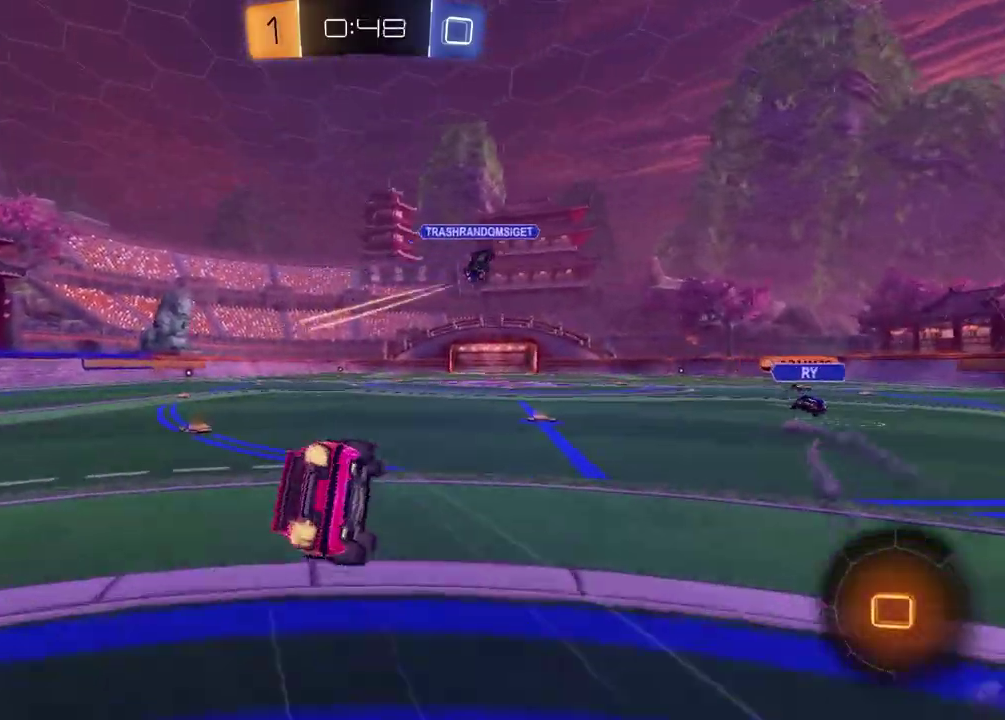
{"buttons": ["R2"], "left_stick": "left", "right_stick": "center", "events": [[17, "left_stick", "down-right"], [83, "left_stick", "center"], [117, "R2", "down"], [200, "TRIANGLE", "down"], [300, "TRIANGLE", "up"], [400, "left_stick", "left"]]}
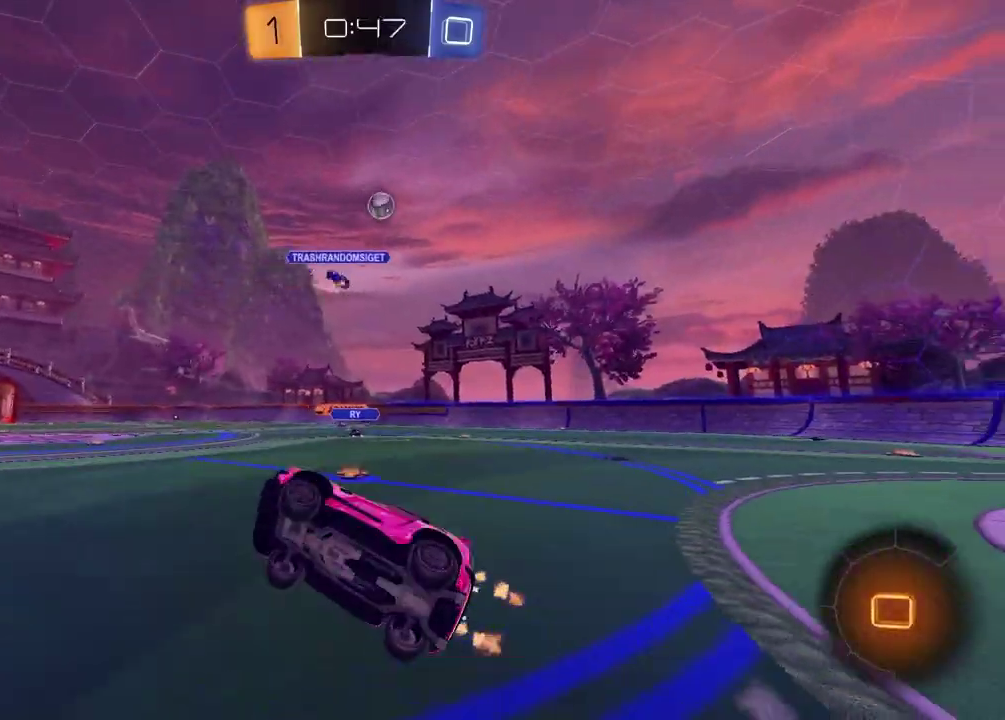
{"buttons": ["R2"], "left_stick": "left", "right_stick": "center", "events": [[83, "left_stick", "center"], [133, "TRIANGLE", "down"], [233, "TRIANGLE", "up"], [417, "left_stick", "left"]]}
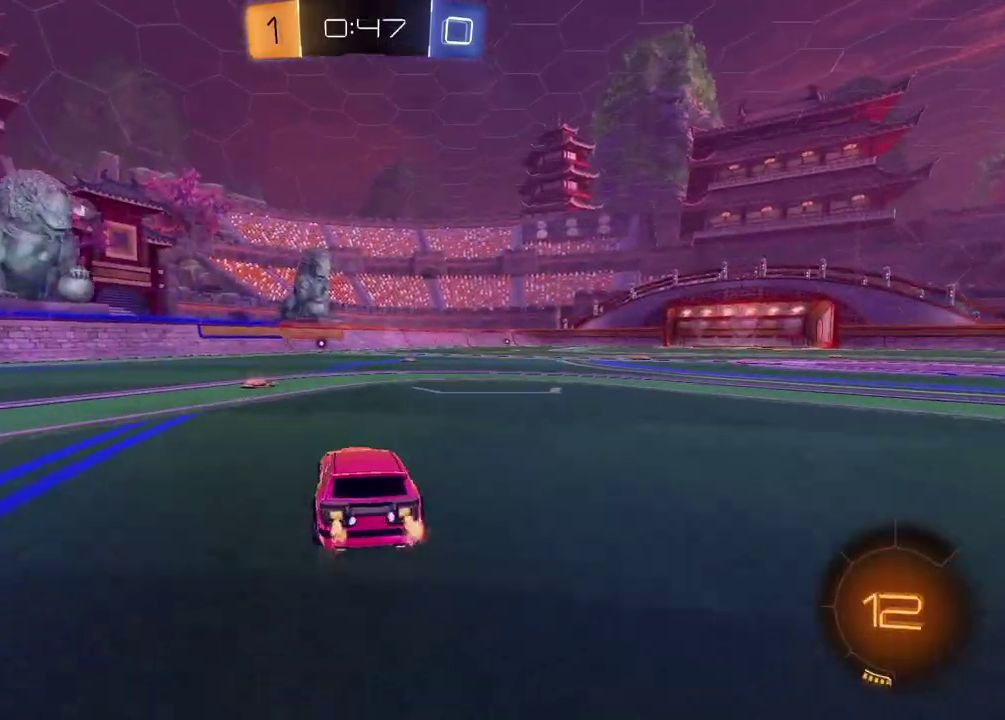
{"buttons": ["R2"], "left_stick": "right", "right_stick": "center", "events": [[67, "left_stick", "center"], [133, "TRIANGLE", "down"], [267, "TRIANGLE", "up"], [300, "left_stick", "right"]]}
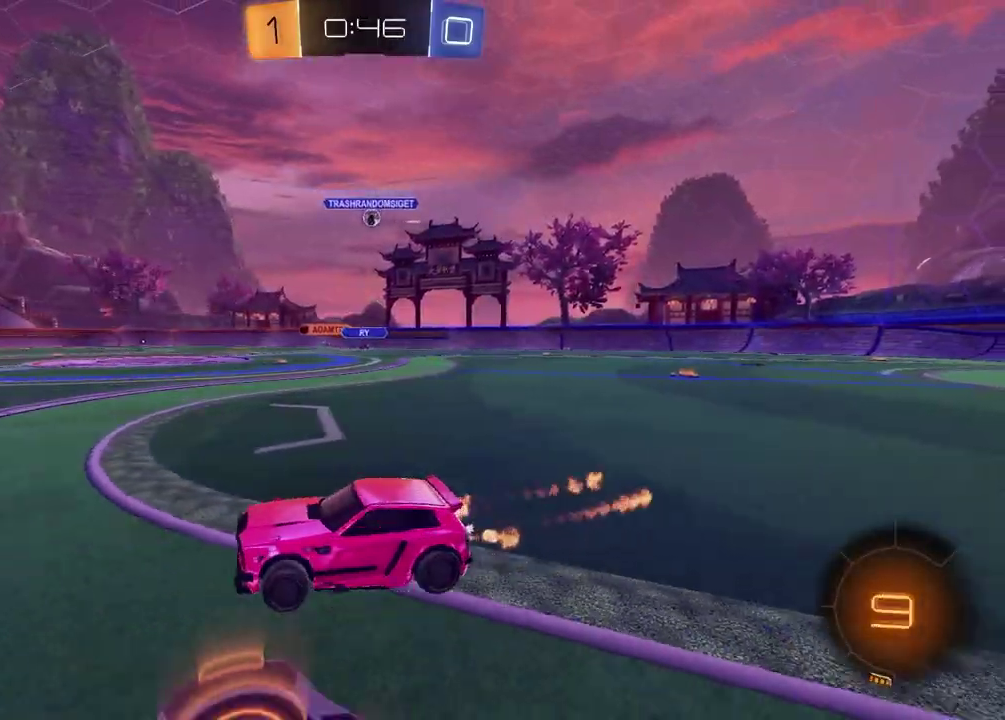
{"buttons": ["R2"], "left_stick": "right", "right_stick": "center", "events": [[100, "left_stick", "center"], [117, "TRIANGLE", "down"], [250, "TRIANGLE", "up"], [367, "left_stick", "right"]]}